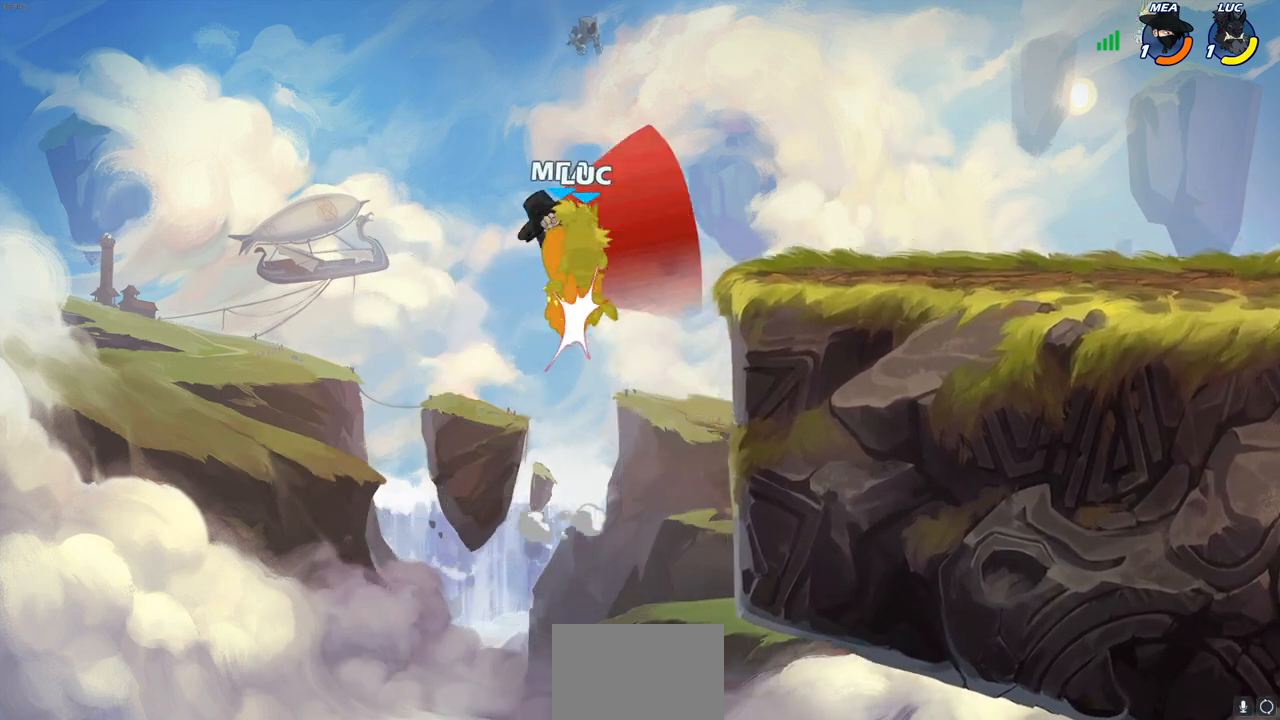
Gameplay with a controller (PlayStation layout); each line is a JSON object with the inputs held at the frame after it. "events" lists button and stick changes between this image and that frame as [ms after this image, input, new state], when the widget could be followed in between. Not read: R3.
{"buttons": [], "left_stick": "right", "right_stick": "center", "events": [[267, "left_stick", "right"], [383, "SQUARE", "down"], [450, "SQUARE", "up"]]}
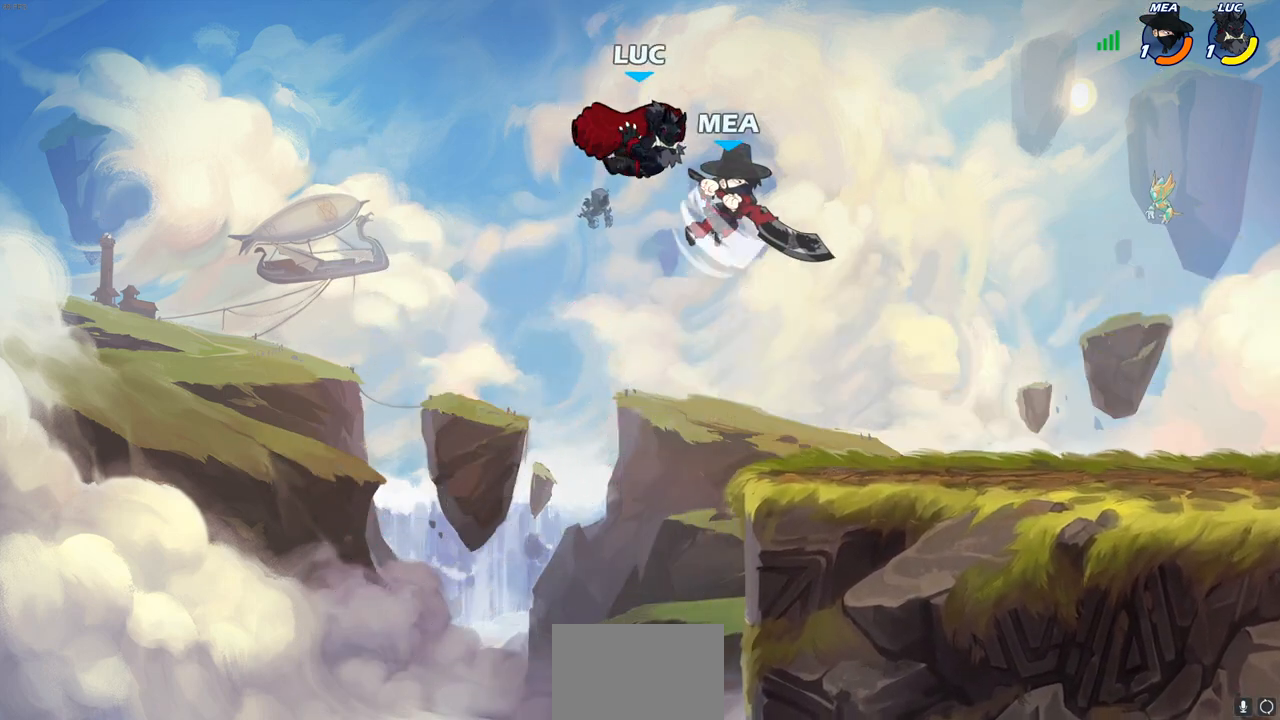
{"buttons": ["R2"], "left_stick": "up-right", "right_stick": "center", "events": [[417, "R2", "down"], [450, "left_stick", "up-right"]]}
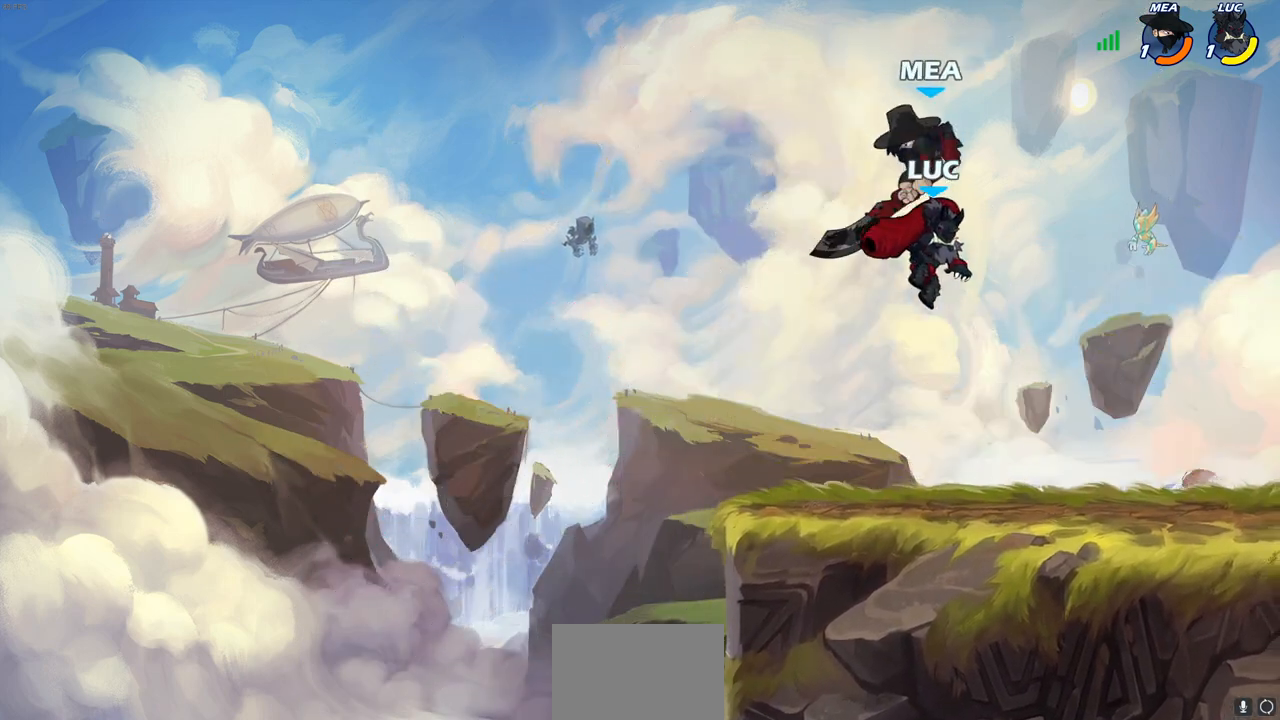
{"buttons": [], "left_stick": "center", "right_stick": "center", "events": [[100, "R2", "up"], [100, "left_stick", "up-left"], [183, "left_stick", "center"], [283, "SQUARE", "down"], [300, "SQUARE", "up"], [333, "left_stick", "up-left"], [367, "SQUARE", "down"], [383, "left_stick", "center"], [450, "SQUARE", "up"]]}
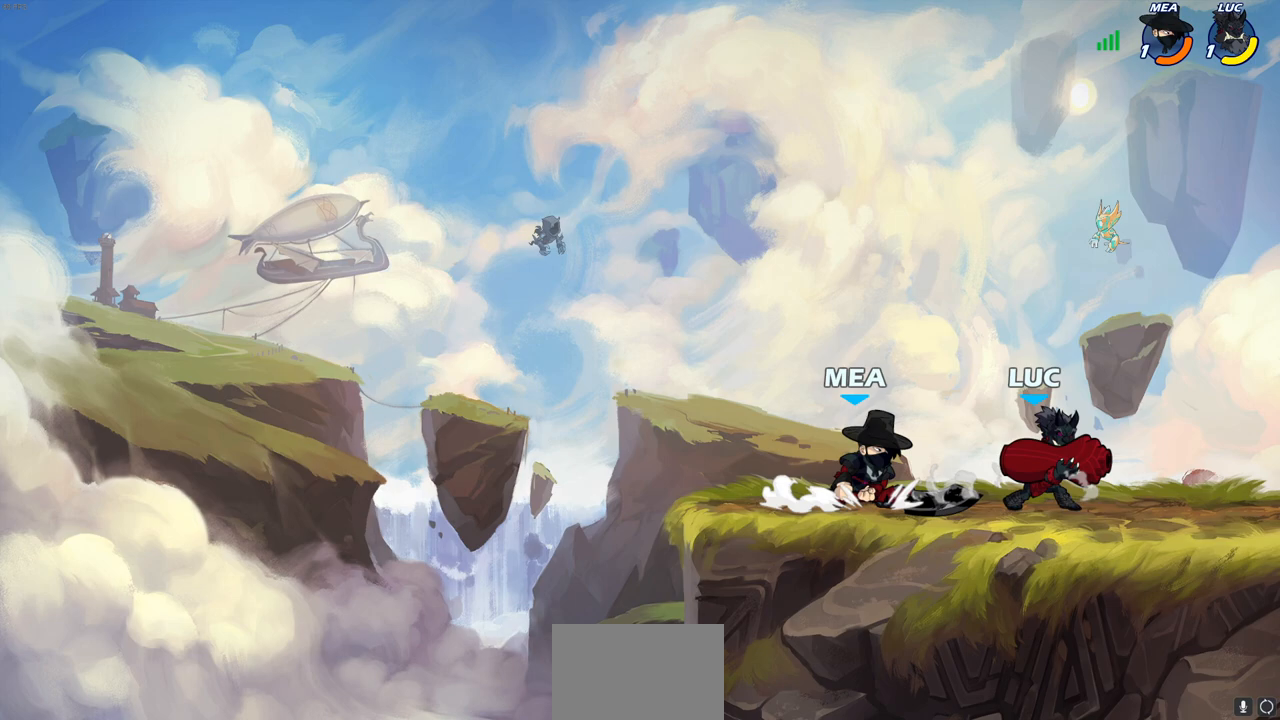
{"buttons": ["CROSS"], "left_stick": "up-left", "right_stick": "center", "events": [[433, "left_stick", "up-left"], [450, "CROSS", "down"]]}
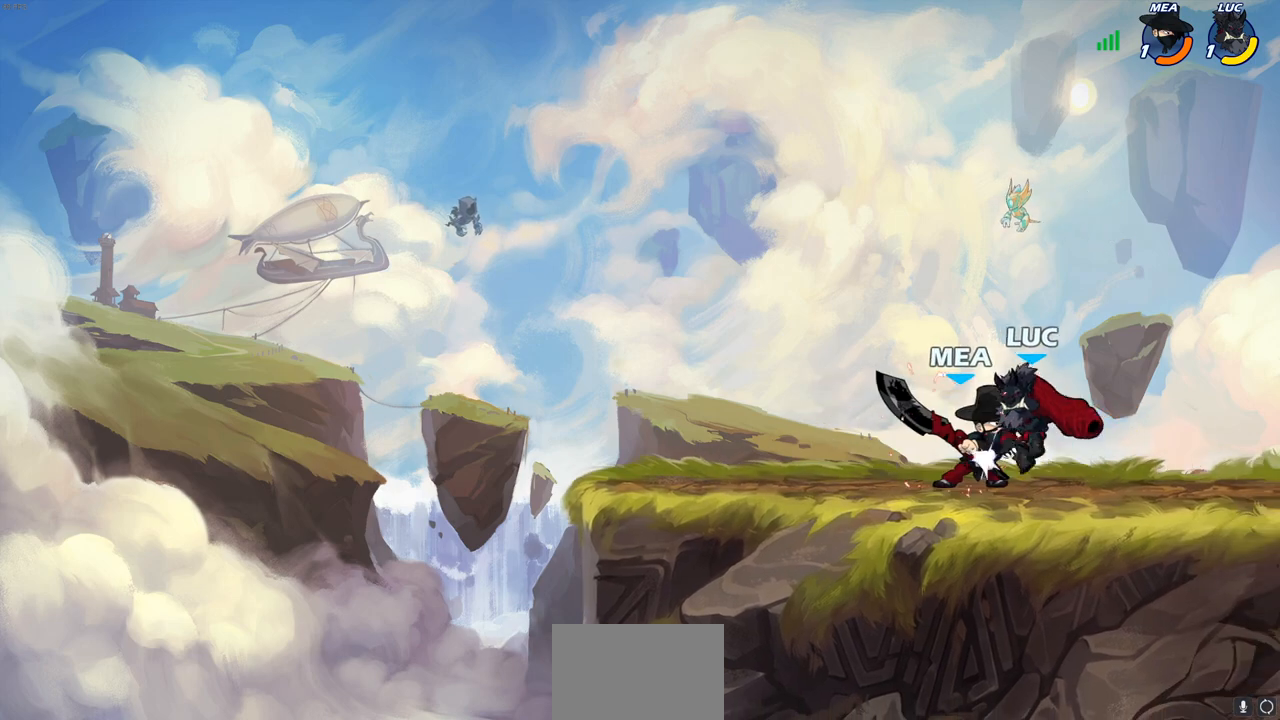
{"buttons": ["CROSS", "R2"], "left_stick": "up-left", "right_stick": "center", "events": [[17, "left_stick", "center"], [83, "CROSS", "up"], [150, "R2", "down"], [167, "left_stick", "up-right"], [183, "CROSS", "down"], [317, "CROSS", "up"], [333, "R2", "up"], [400, "CROSS", "down"], [400, "R2", "down"], [467, "left_stick", "up-left"]]}
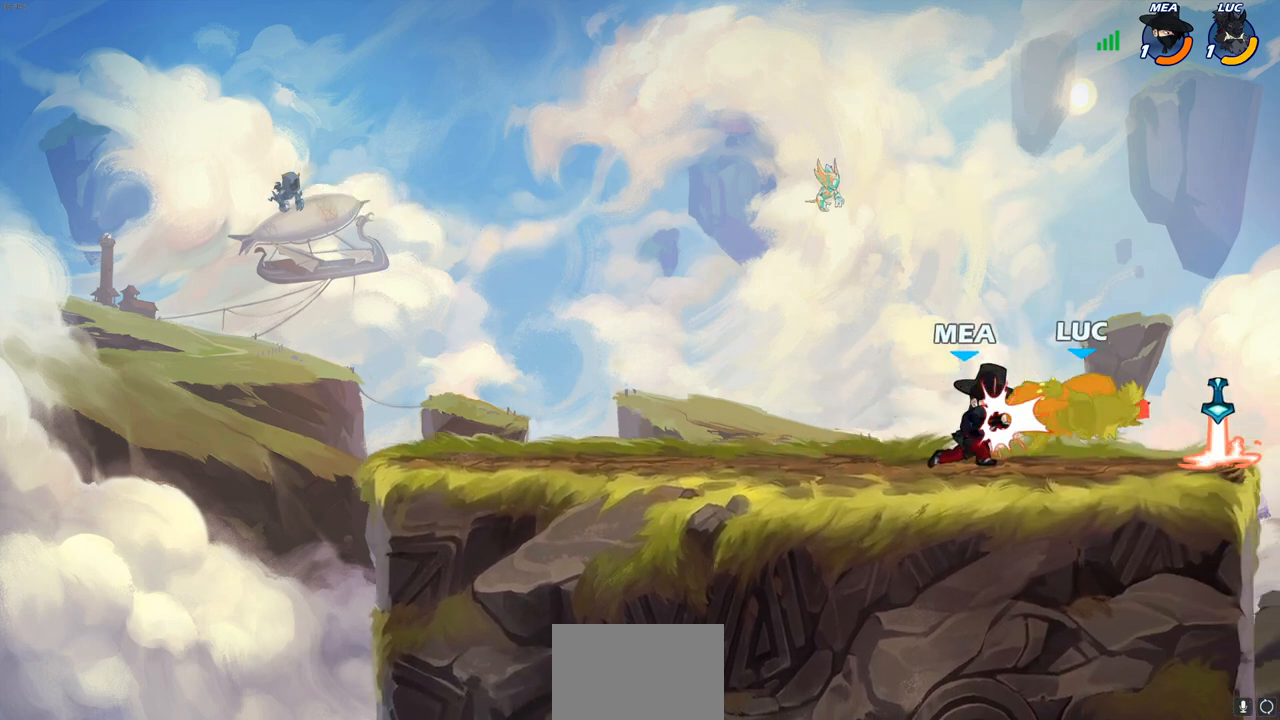
{"buttons": ["CROSS"], "left_stick": "left", "right_stick": "center", "events": [[33, "left_stick", "left"], [67, "CROSS", "up"], [67, "R2", "up"], [150, "CROSS", "down"], [150, "R2", "down"], [200, "left_stick", "up-left"], [283, "CROSS", "up"], [283, "R2", "up"], [333, "left_stick", "left"], [433, "CROSS", "down"]]}
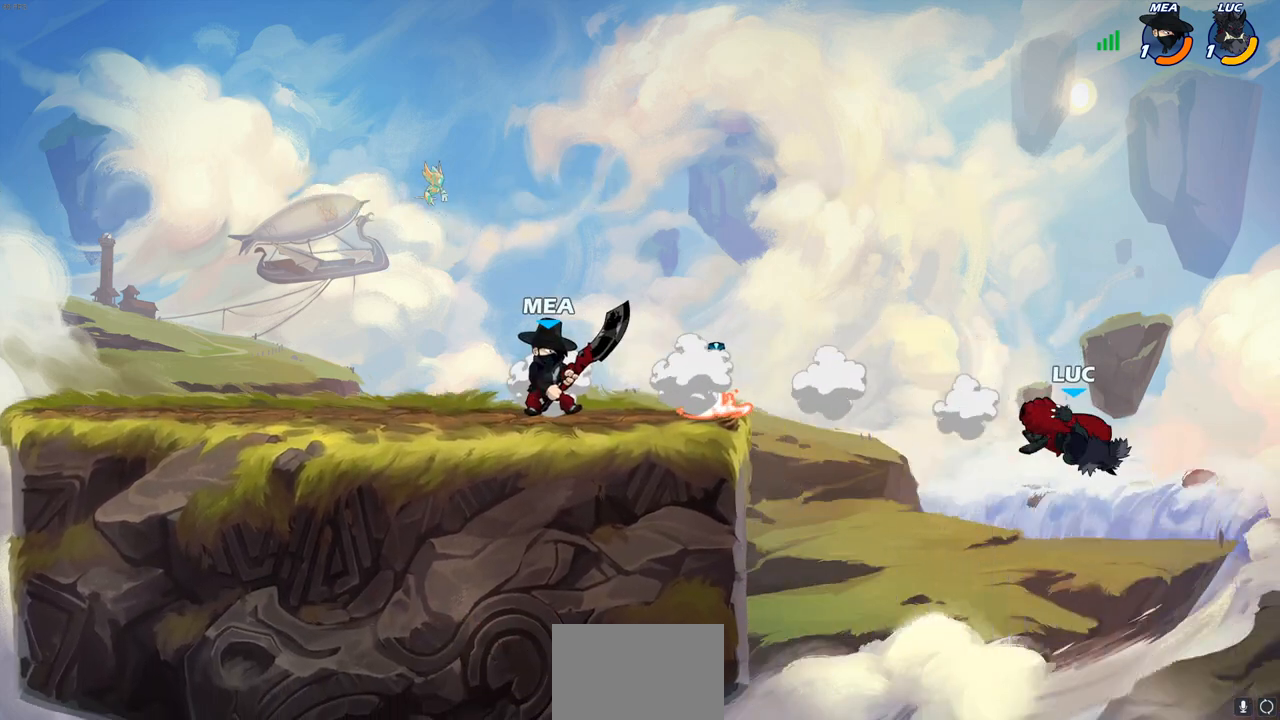
{"buttons": [], "left_stick": "center", "right_stick": "center", "events": [[133, "CROSS", "up"], [133, "SQUARE", "down"], [233, "SQUARE", "up"], [300, "left_stick", "center"]]}
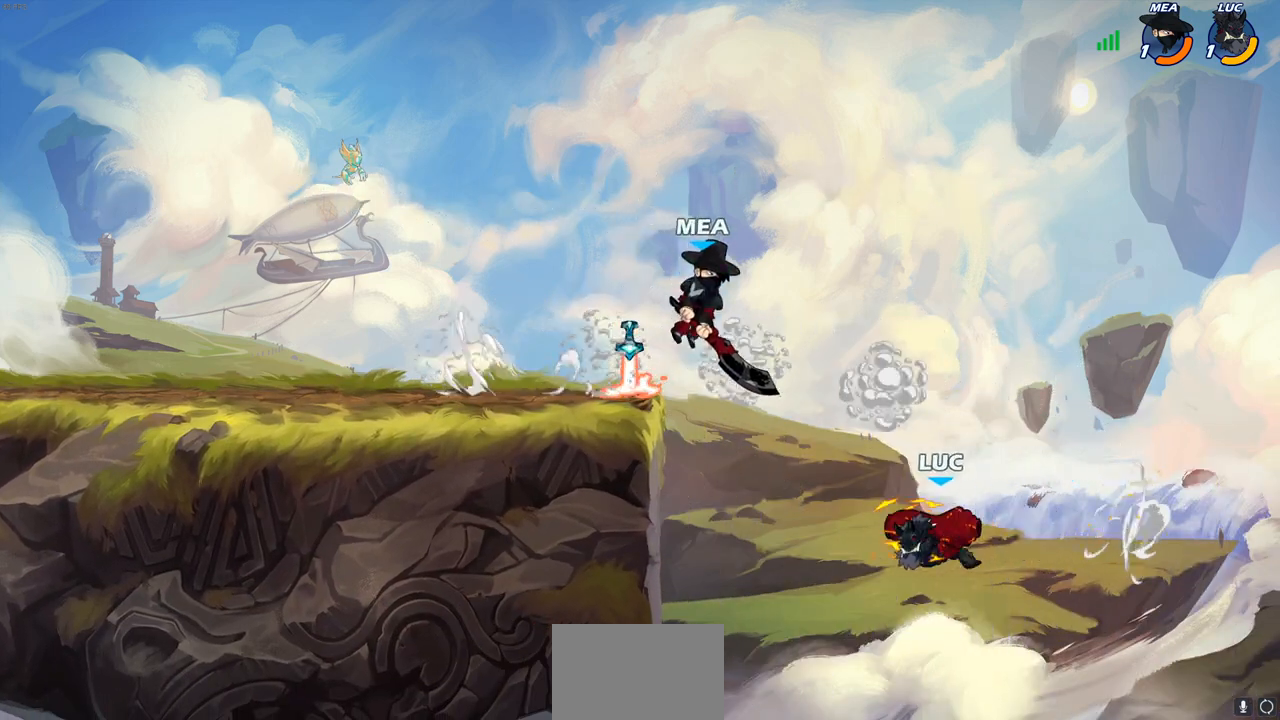
{"buttons": [], "left_stick": "right", "right_stick": "center", "events": [[167, "left_stick", "up-right"], [233, "left_stick", "right"]]}
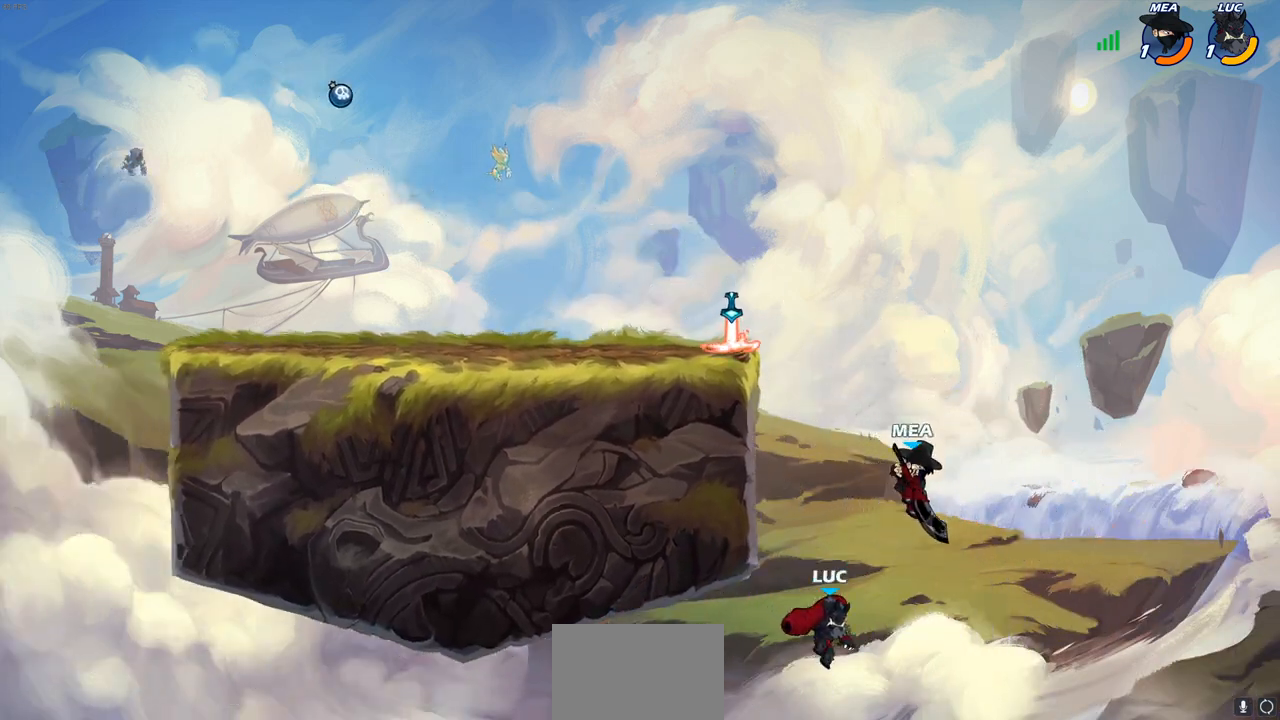
{"buttons": [], "left_stick": "center", "right_stick": "center", "events": [[50, "CROSS", "down"], [233, "CROSS", "up"], [317, "left_stick", "up-left"], [333, "CIRCLE", "down"], [433, "CIRCLE", "up"], [433, "left_stick", "center"]]}
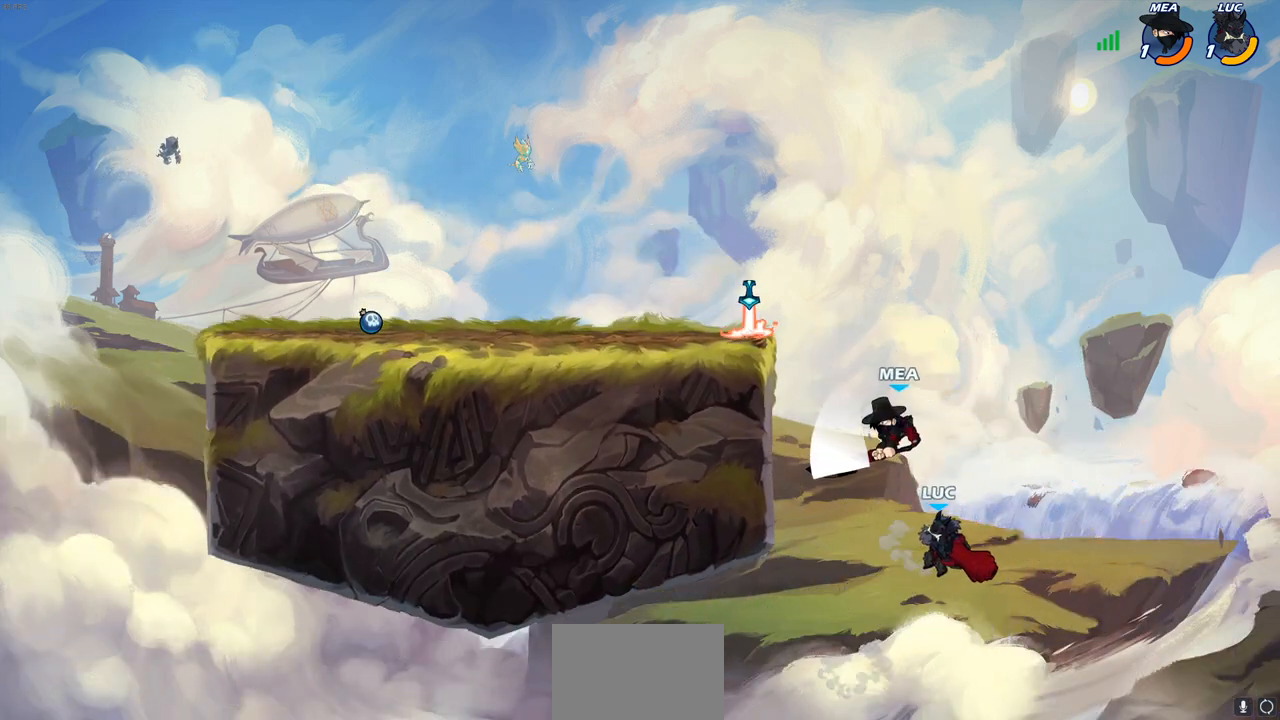
{"buttons": [], "left_stick": "left", "right_stick": "center", "events": [[217, "left_stick", "up-left"], [433, "left_stick", "left"]]}
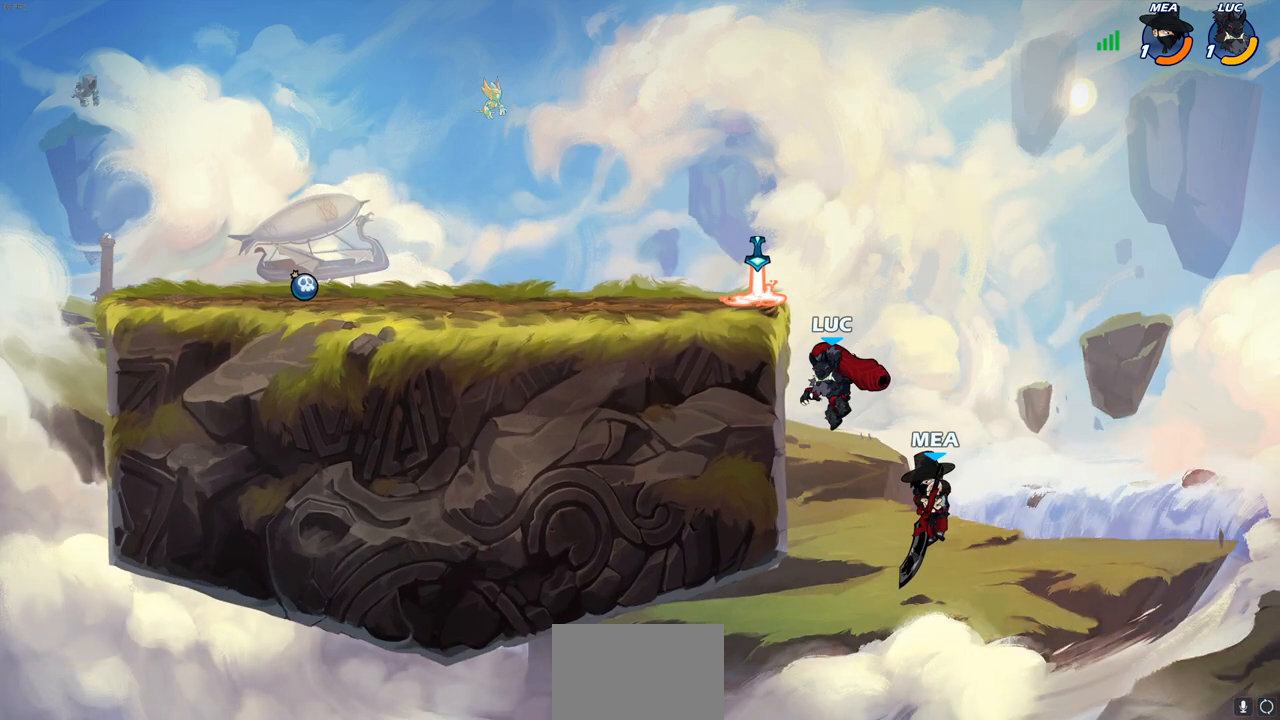
{"buttons": ["CROSS"], "left_stick": "up-left", "right_stick": "center", "events": [[83, "R2", "down"], [417, "left_stick", "up-left"], [483, "R2", "up"], [500, "CROSS", "down"]]}
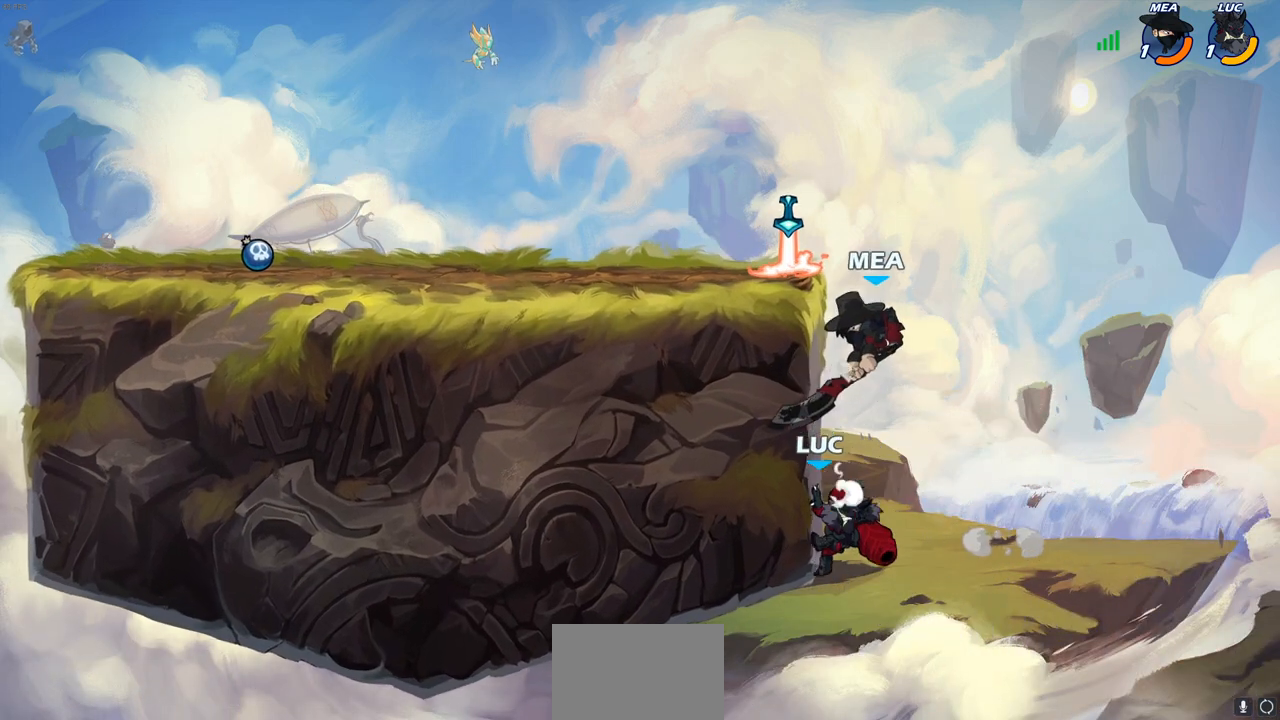
{"buttons": [], "left_stick": "right", "right_stick": "center", "events": [[17, "left_stick", "up"], [100, "CIRCLE", "down"], [117, "CROSS", "up"], [150, "left_stick", "center"], [217, "CIRCLE", "up"], [450, "left_stick", "right"]]}
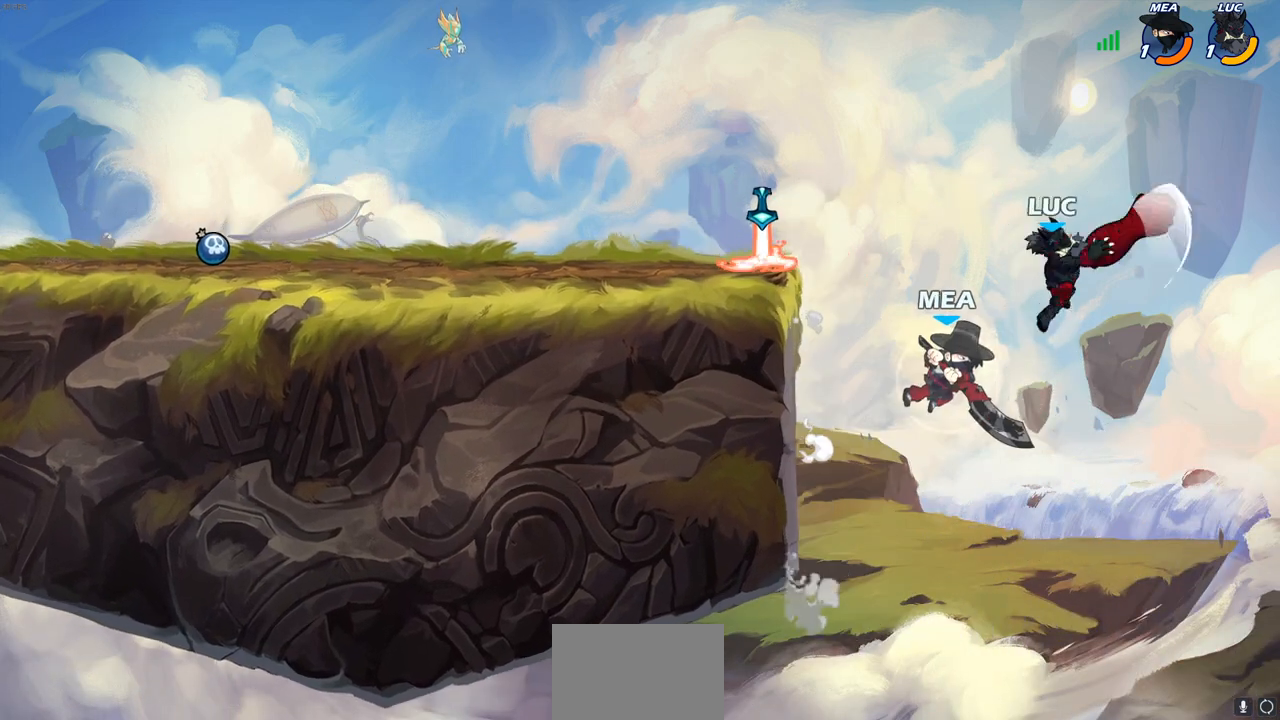
{"buttons": [], "left_stick": "left", "right_stick": "center", "events": [[150, "left_stick", "left"], [317, "SQUARE", "down"], [400, "SQUARE", "up"]]}
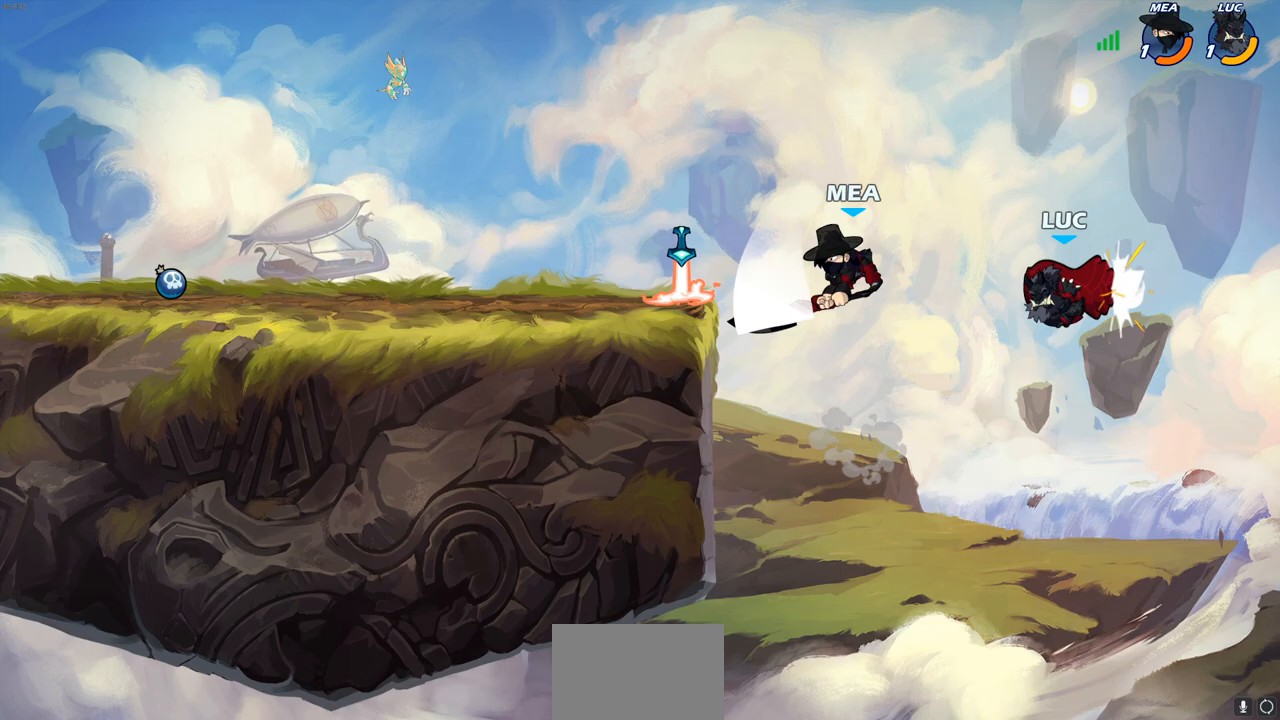
{"buttons": ["CROSS"], "left_stick": "center", "right_stick": "center", "events": [[67, "left_stick", "center"], [250, "left_stick", "up-left"], [433, "CROSS", "down"], [433, "left_stick", "center"]]}
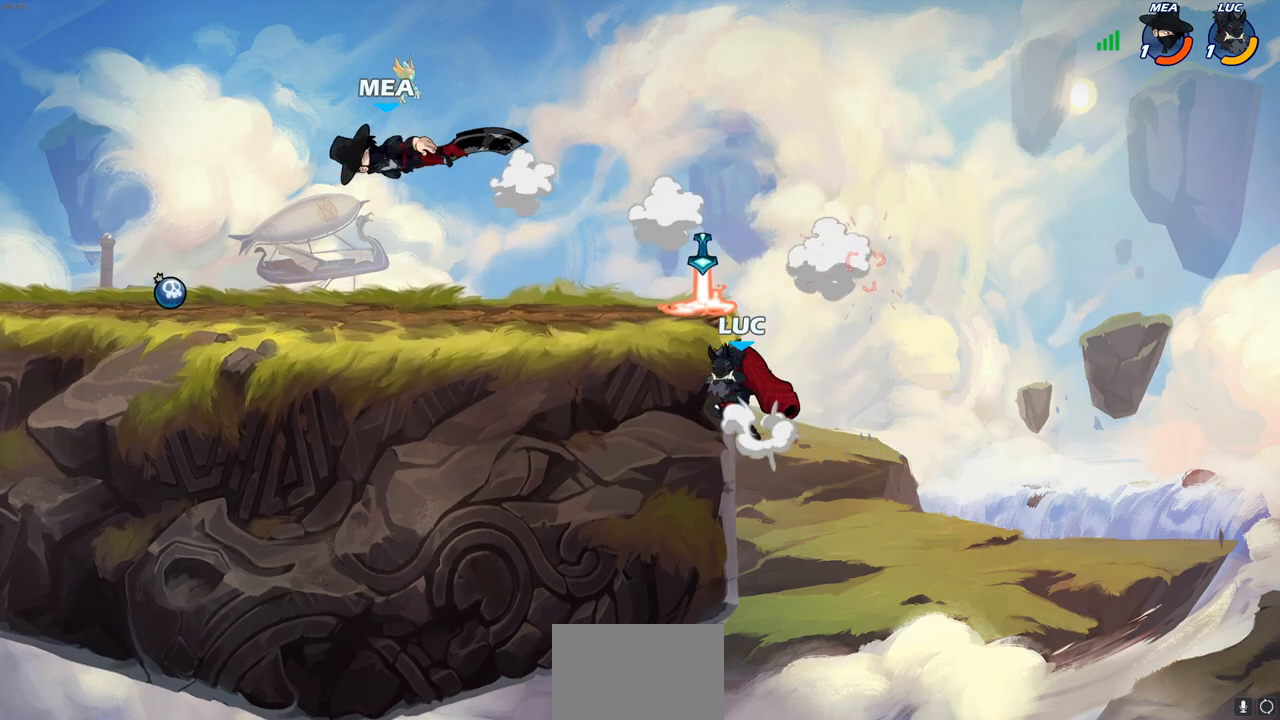
{"buttons": ["R1"], "left_stick": "left", "right_stick": "center", "events": [[100, "left_stick", "left"], [133, "CROSS", "up"], [283, "CROSS", "down"], [350, "CROSS", "up"], [500, "R1", "down"]]}
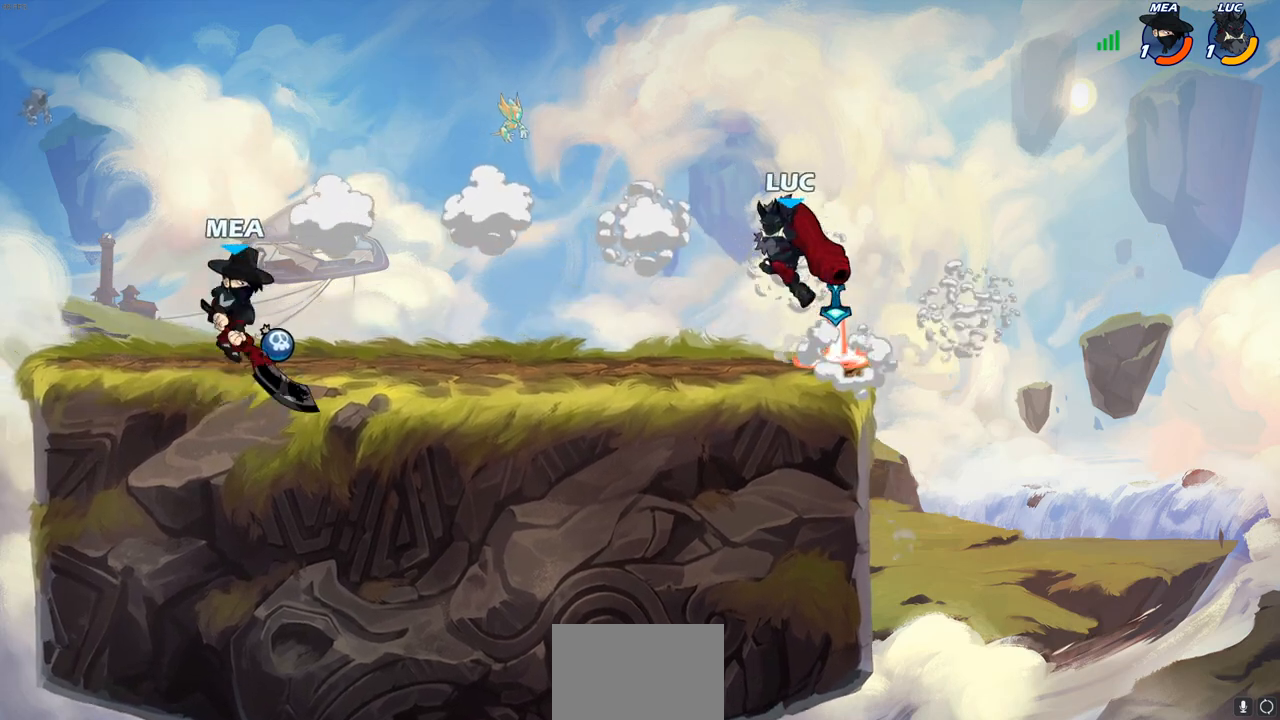
{"buttons": [], "left_stick": "right", "right_stick": "center", "events": [[50, "R1", "up"], [150, "left_stick", "center"], [367, "left_stick", "right"]]}
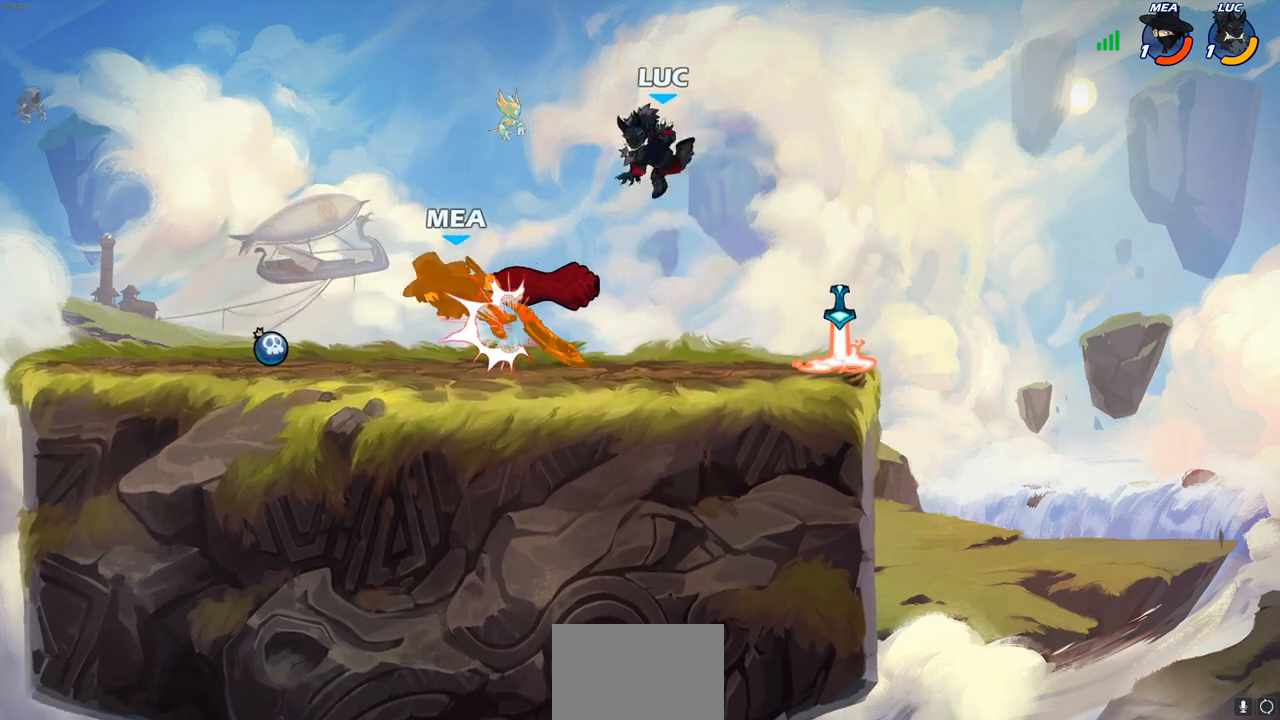
{"buttons": ["CIRCLE"], "left_stick": "left", "right_stick": "center", "events": [[333, "R1", "down"], [400, "left_stick", "up"], [433, "R1", "up"], [467, "left_stick", "left"], [500, "CIRCLE", "down"]]}
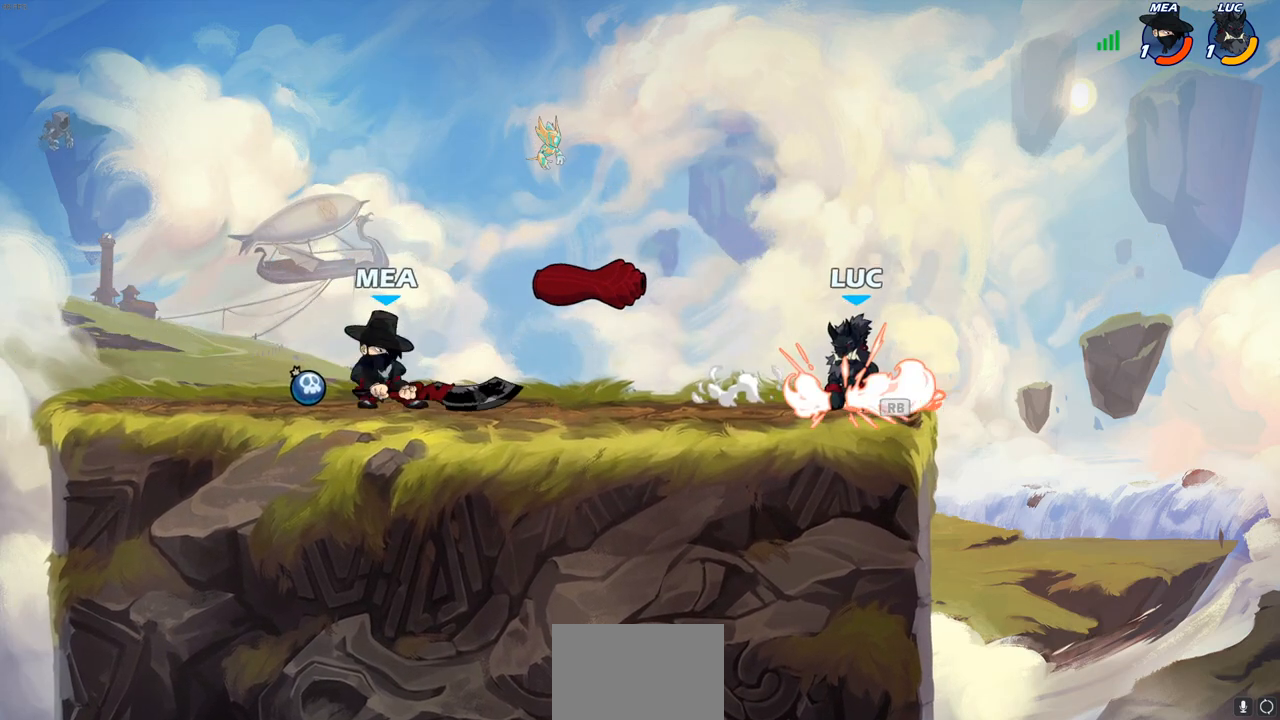
{"buttons": ["CIRCLE"], "left_stick": "left", "right_stick": "center", "events": []}
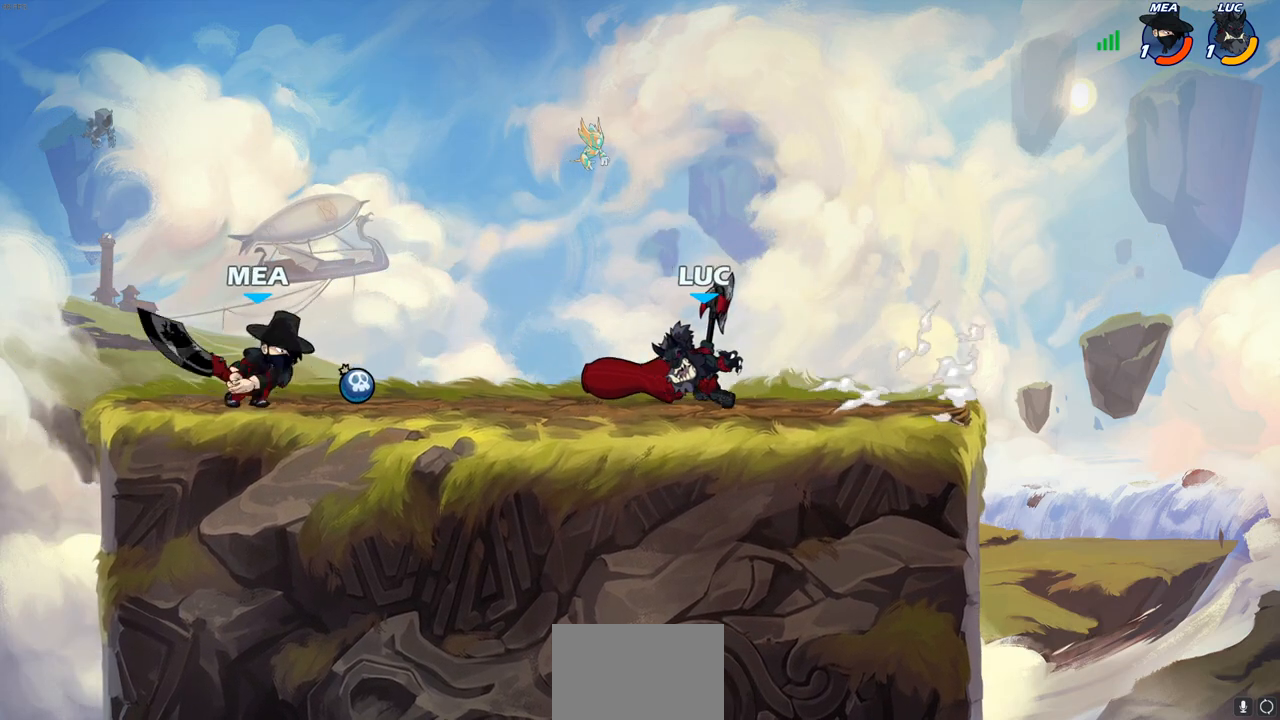
{"buttons": ["CIRCLE"], "left_stick": "left", "right_stick": "center", "events": []}
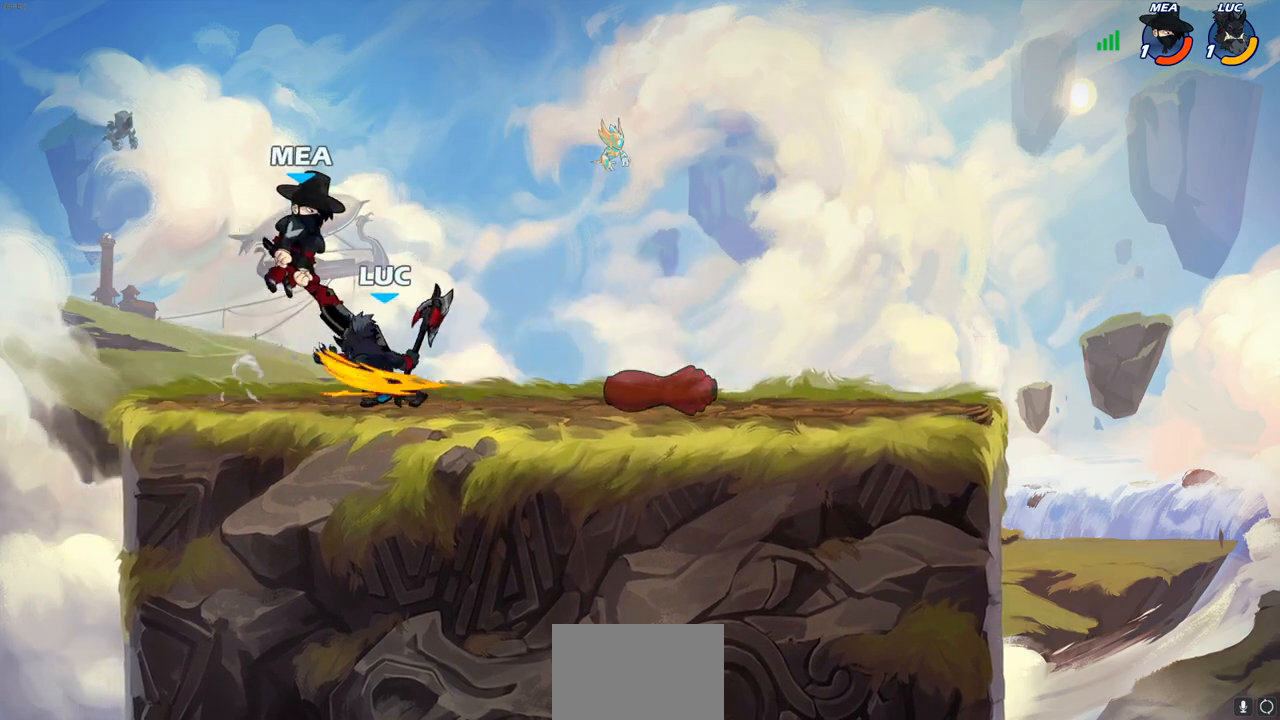
{"buttons": ["CROSS"], "left_stick": "up-right", "right_stick": "center", "events": [[300, "CIRCLE", "up"], [317, "left_stick", "up-right"], [400, "CROSS", "down"]]}
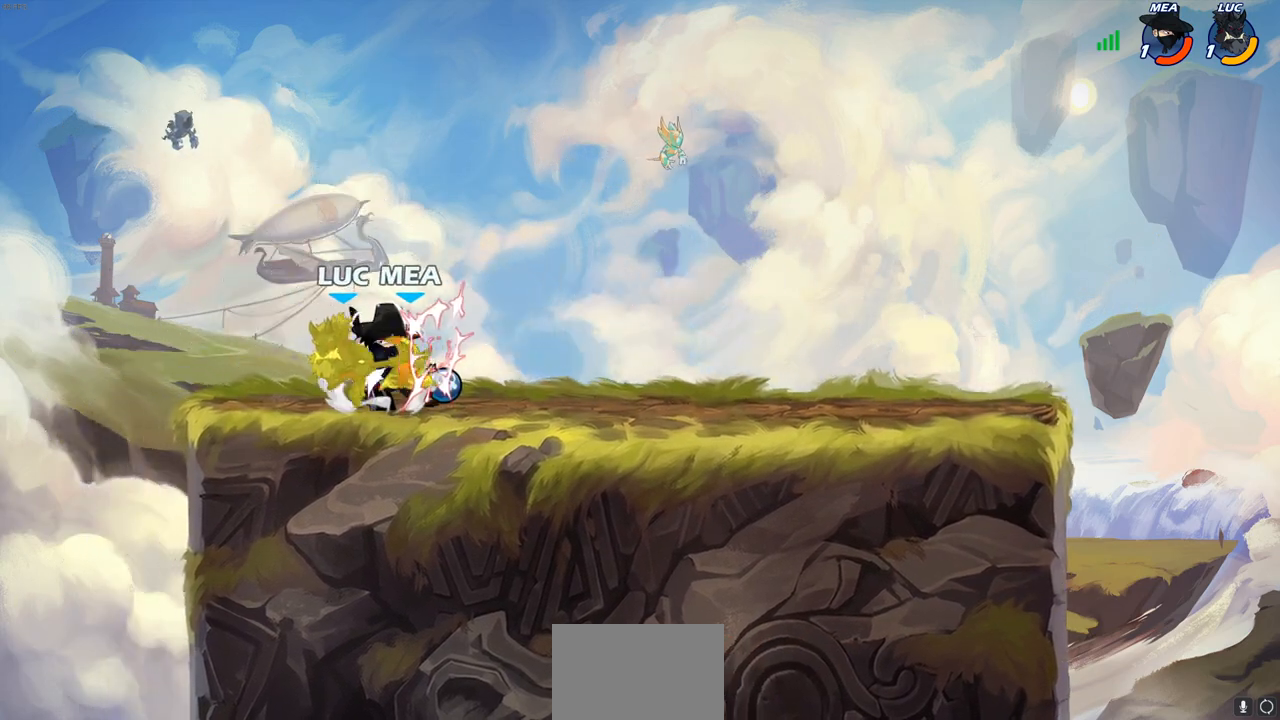
{"buttons": ["CROSS", "R2"], "left_stick": "left", "right_stick": "center", "events": [[100, "CROSS", "up"], [150, "CROSS", "down"], [167, "R2", "down"], [350, "CROSS", "up"], [383, "R2", "up"], [383, "left_stick", "up-left"], [450, "CROSS", "down"], [450, "R2", "down"], [450, "left_stick", "left"]]}
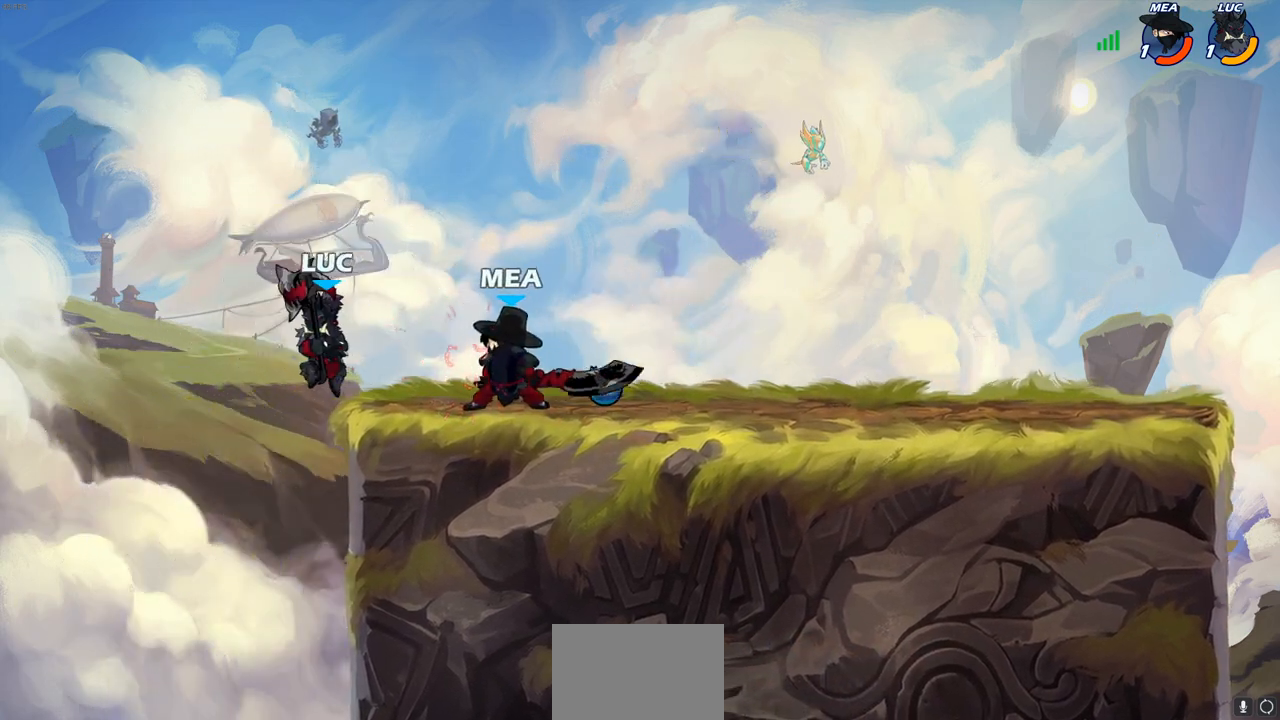
{"buttons": ["CROSS"], "left_stick": "right", "right_stick": "center", "events": [[17, "CROSS", "up"], [67, "R2", "up"], [117, "R2", "down"], [233, "left_stick", "right"], [267, "R2", "up"], [433, "CROSS", "down"]]}
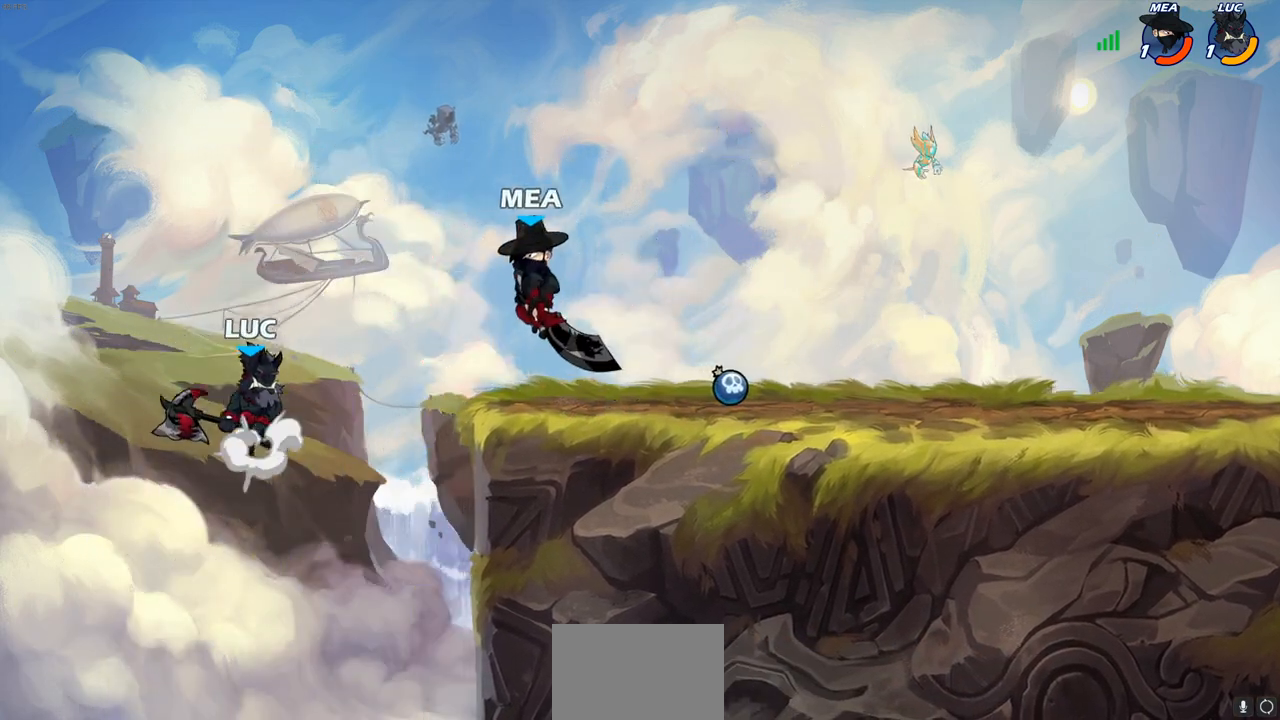
{"buttons": [], "left_stick": "up", "right_stick": "center", "events": [[83, "CROSS", "up"], [167, "SQUARE", "down"], [250, "SQUARE", "up"], [300, "left_stick", "up"], [383, "left_stick", "left"], [483, "left_stick", "up"]]}
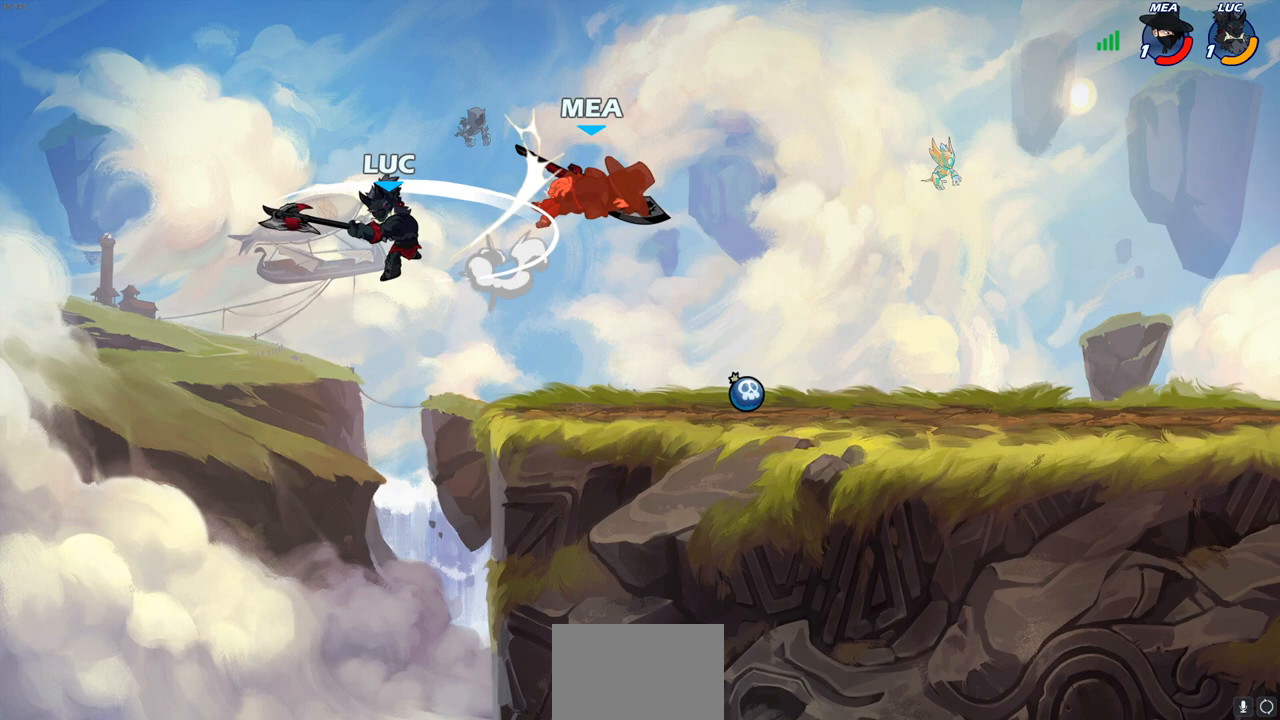
{"buttons": ["CROSS", "R2"], "left_stick": "right", "right_stick": "center", "events": [[50, "left_stick", "right"], [400, "R2", "down"], [483, "CROSS", "down"]]}
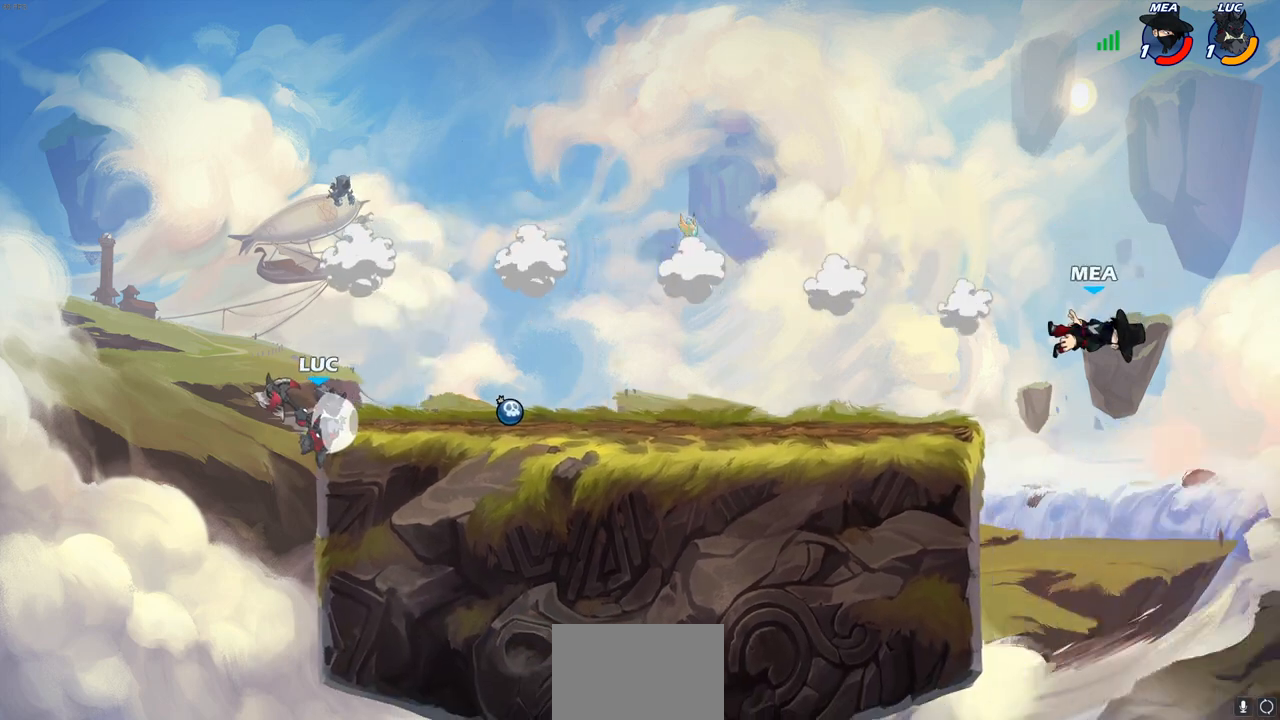
{"buttons": ["CROSS"], "left_stick": "right", "right_stick": "center", "events": [[67, "R2", "up"], [67, "left_stick", "up-right"], [100, "CROSS", "up"], [217, "CROSS", "down"], [267, "left_stick", "right"], [367, "CROSS", "up"], [467, "CROSS", "down"]]}
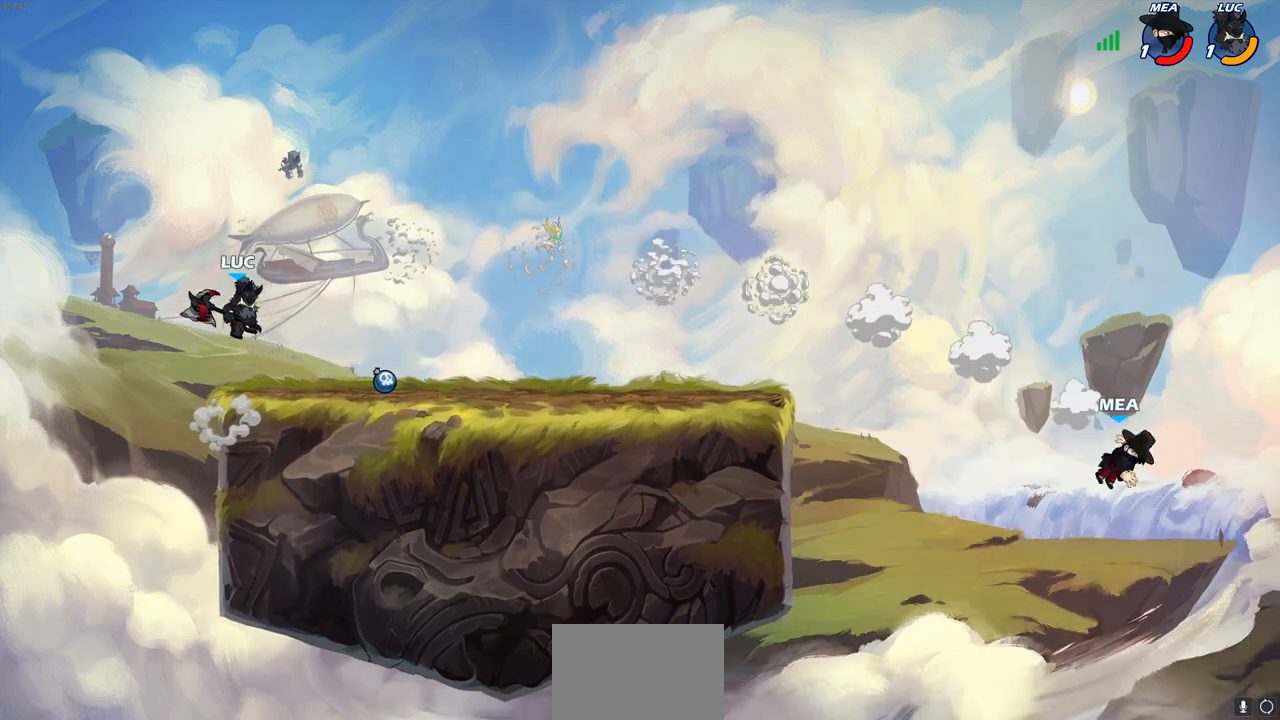
{"buttons": [], "left_stick": "down-right", "right_stick": "center", "events": [[117, "CROSS", "up"], [200, "left_stick", "down-right"]]}
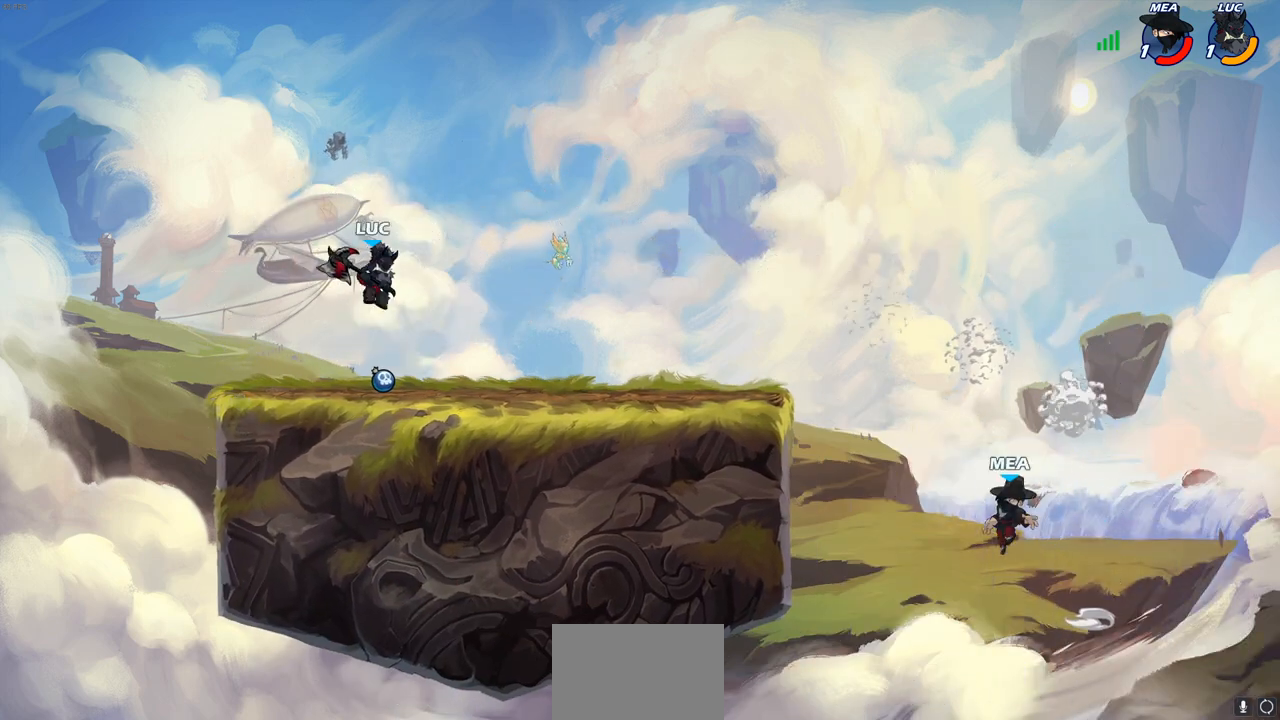
{"buttons": [], "left_stick": "down", "right_stick": "center", "events": [[100, "left_stick", "up-right"], [150, "R2", "down"], [167, "CROSS", "down"], [267, "CROSS", "up"], [267, "R2", "up"], [267, "left_stick", "down-right"], [317, "left_stick", "down"]]}
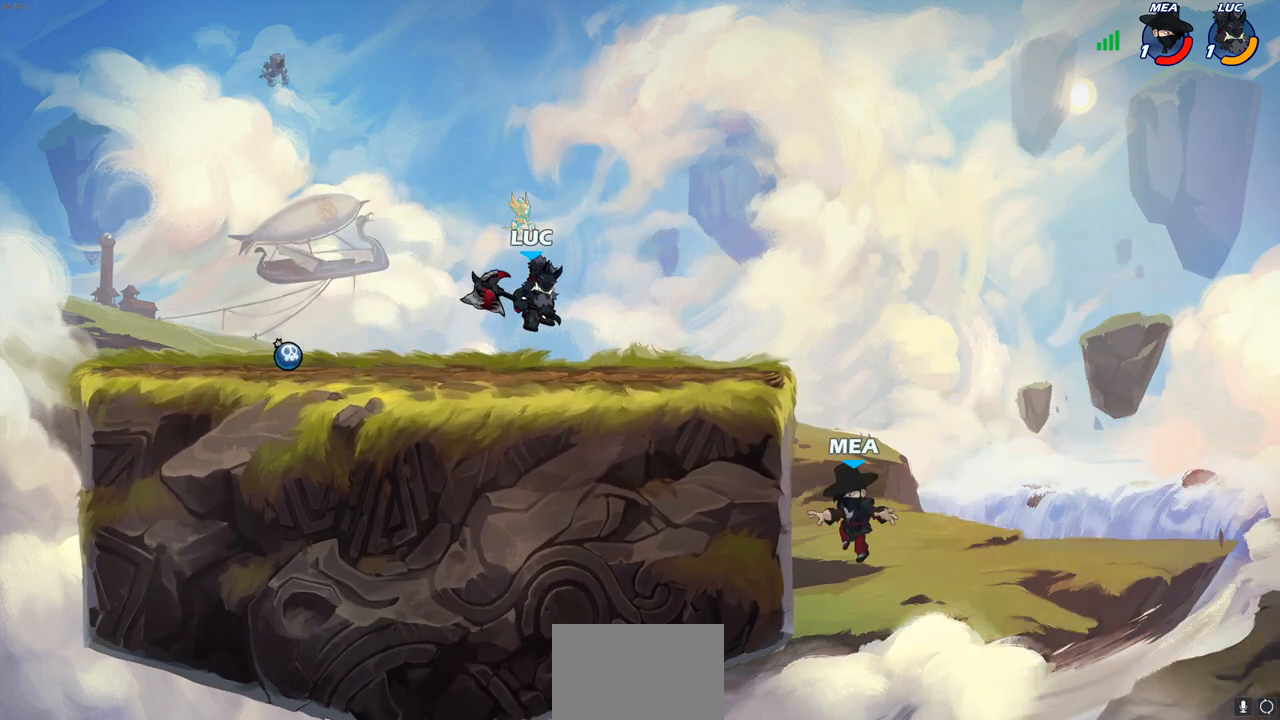
{"buttons": [], "left_stick": "center", "right_stick": "center", "events": [[17, "R2", "down"], [50, "CIRCLE", "down"], [83, "left_stick", "down-left"], [100, "R2", "up"], [133, "CIRCLE", "up"], [467, "left_stick", "center"]]}
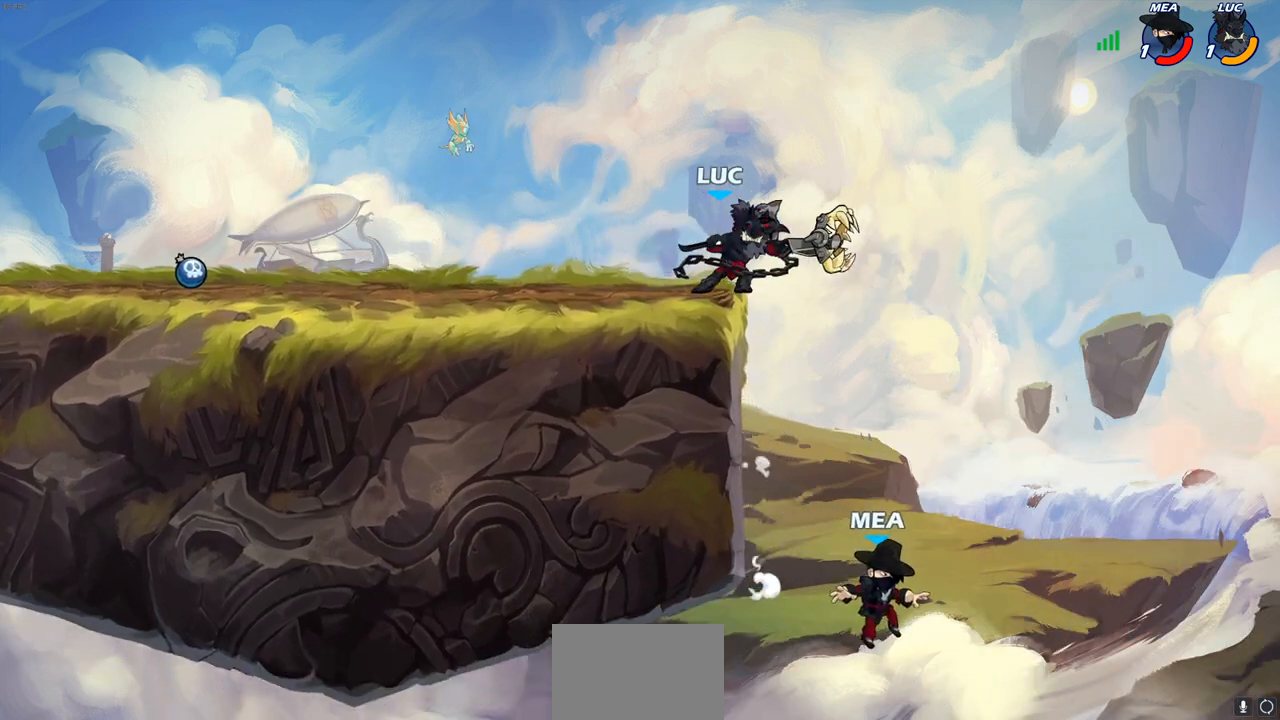
{"buttons": [], "left_stick": "left", "right_stick": "center", "events": [[483, "left_stick", "left"]]}
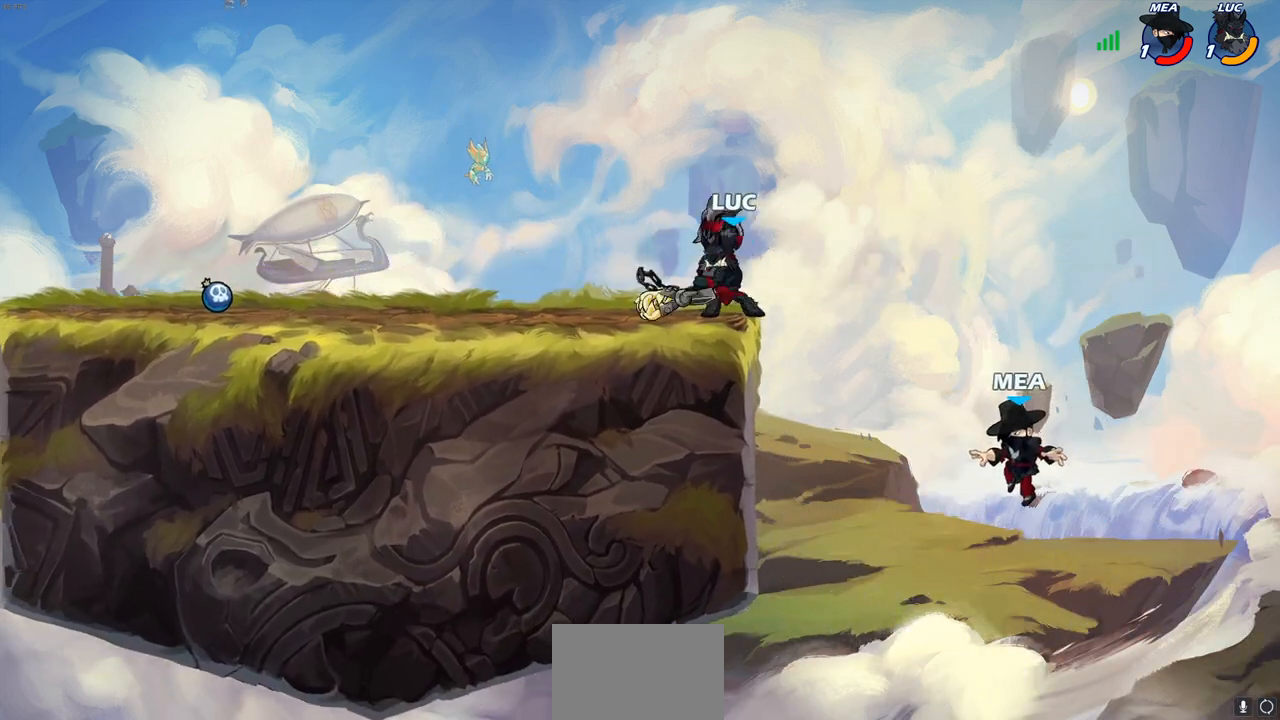
{"buttons": [], "left_stick": "right", "right_stick": "center", "events": [[283, "CROSS", "down"], [367, "SQUARE", "down"], [383, "CROSS", "up"], [383, "left_stick", "right"], [383, "right_stick", "left"], [467, "SQUARE", "up"], [467, "right_stick", "center"]]}